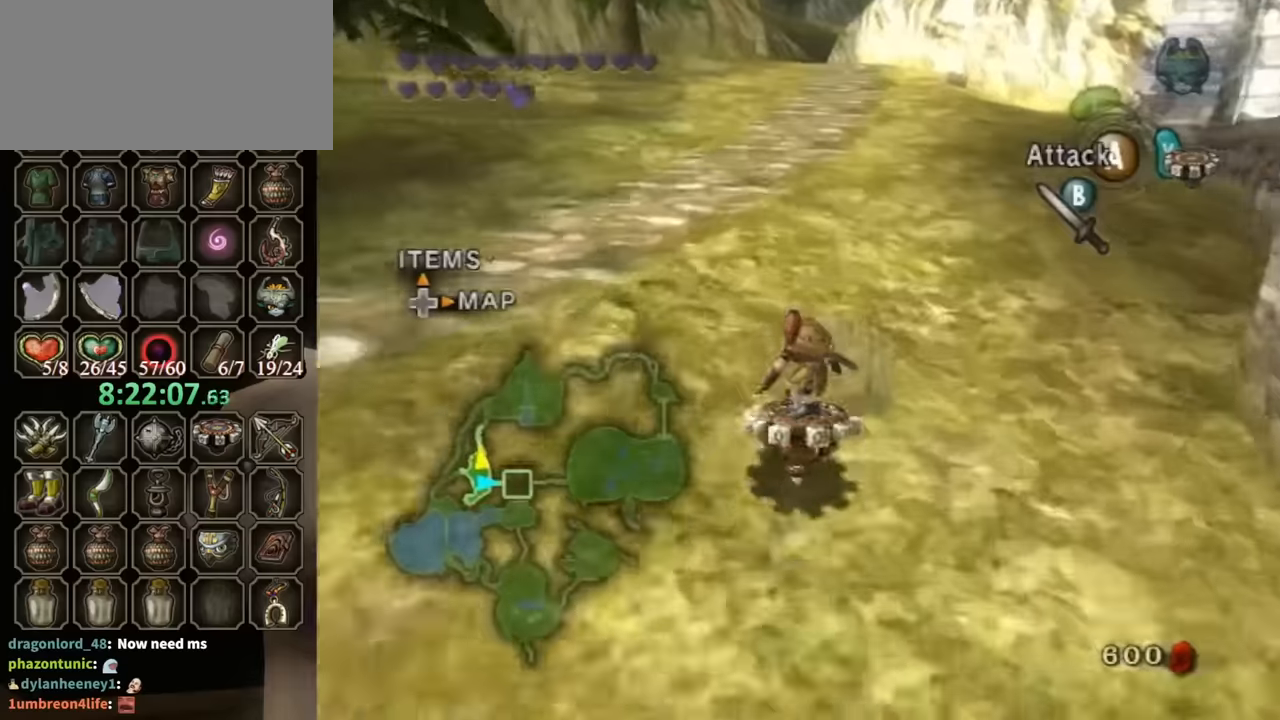
Gameplay with a controller (Nintendo layout); each line is a JSON object with the inputs held at the frame after it. "events" lists button and stick changes between this image and that frame as [ms after this image, input, new state], when the widget could be followed in between. Not read: L3 R3.
{"buttons": ["R1"], "left_stick": "center", "right_stick": "center", "events": []}
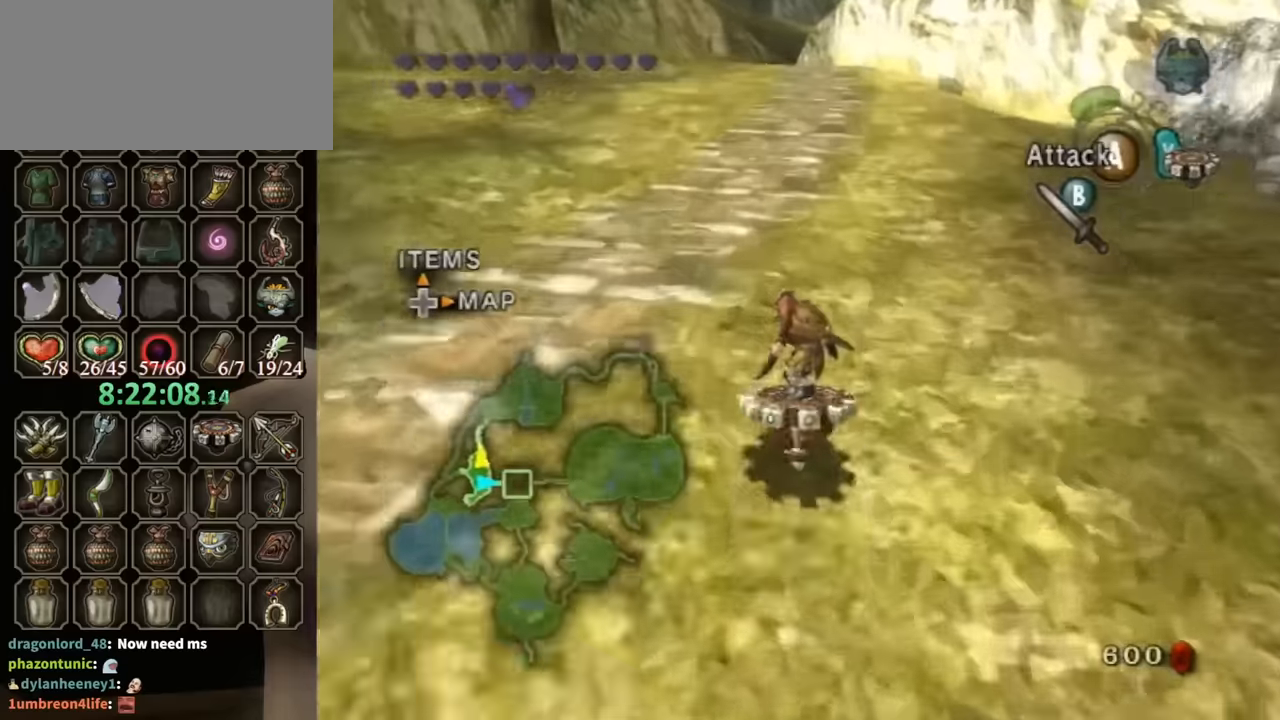
{"buttons": ["R1"], "left_stick": "center", "right_stick": "center", "events": []}
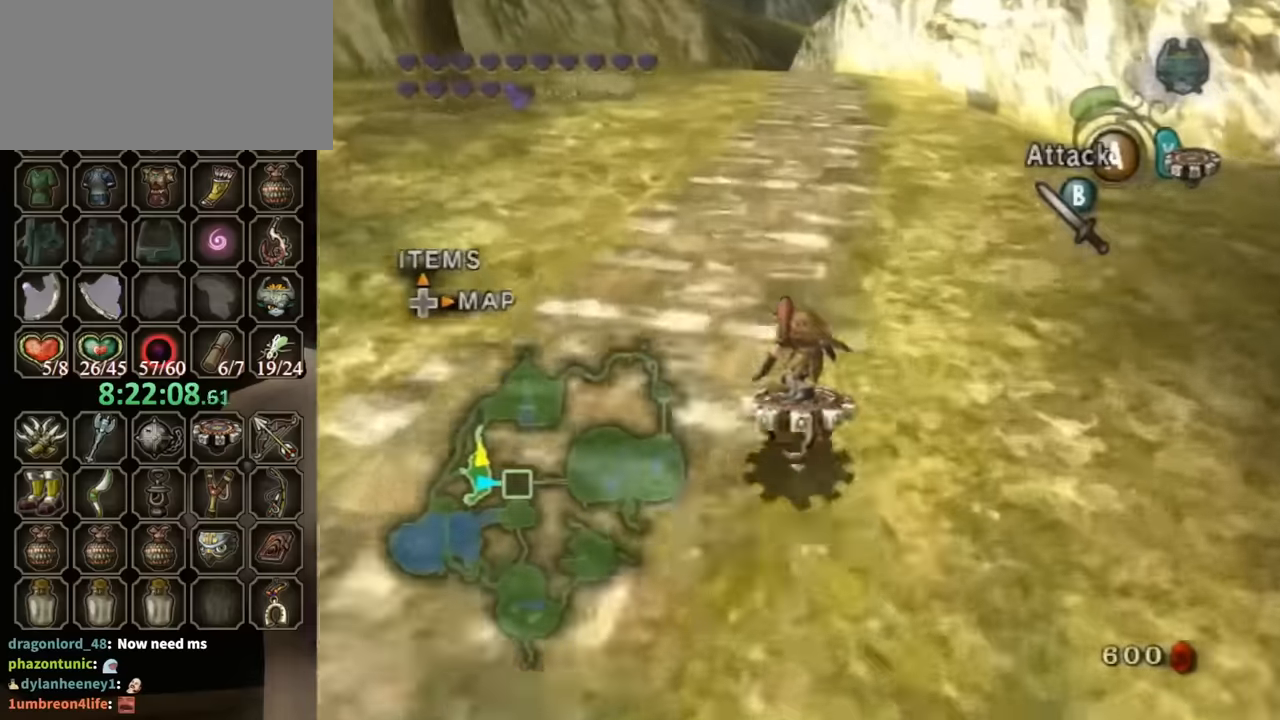
{"buttons": ["R1"], "left_stick": "center", "right_stick": "center", "events": []}
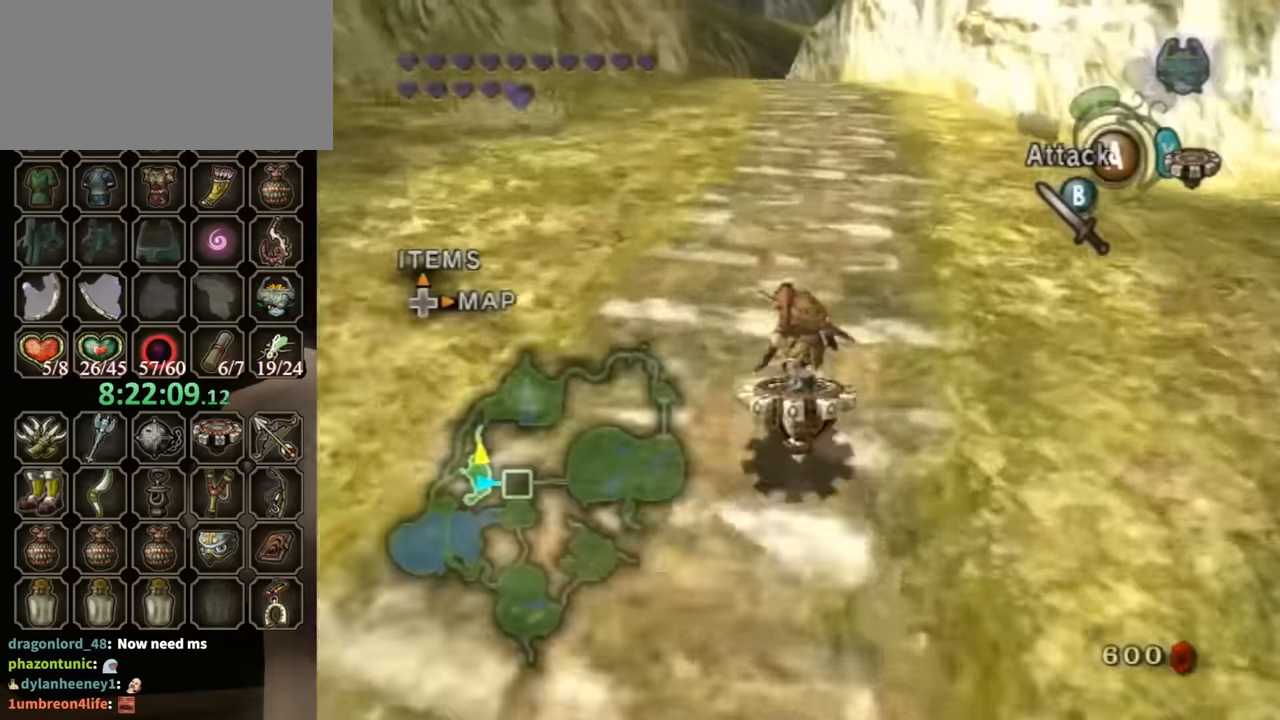
{"buttons": ["R1"], "left_stick": "center", "right_stick": "center", "events": []}
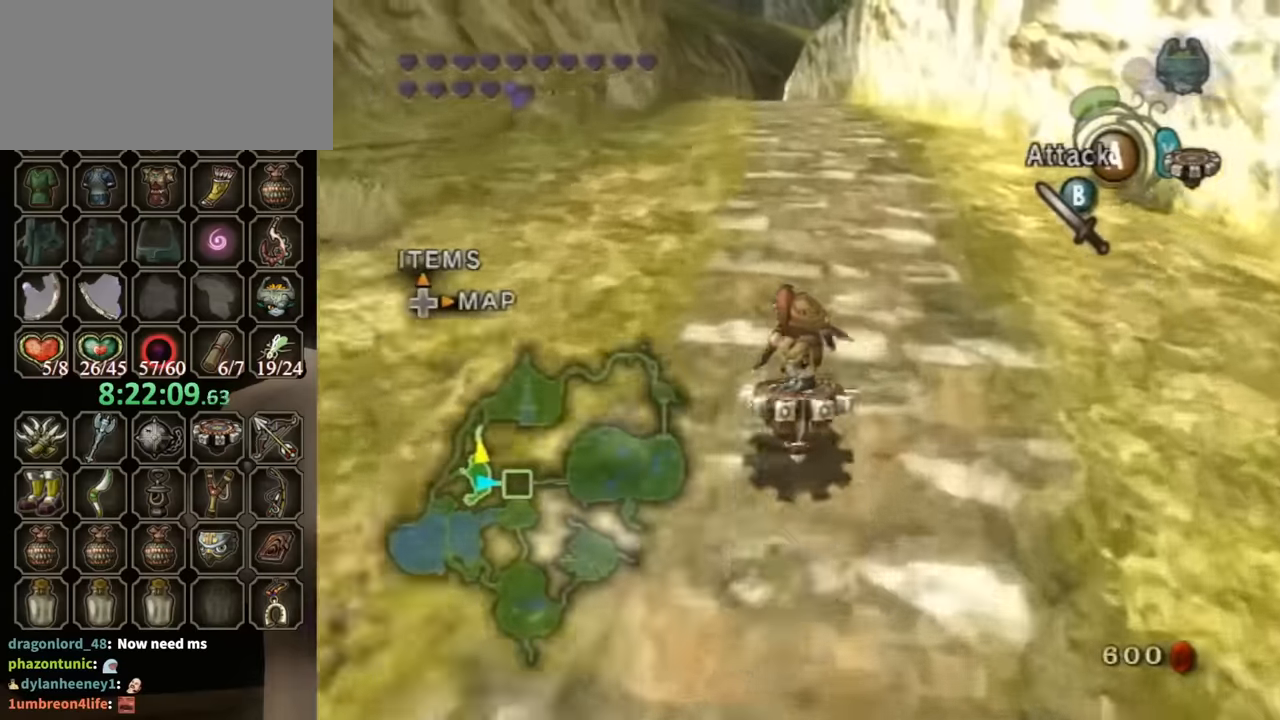
{"buttons": ["R1"], "left_stick": "center", "right_stick": "center", "events": []}
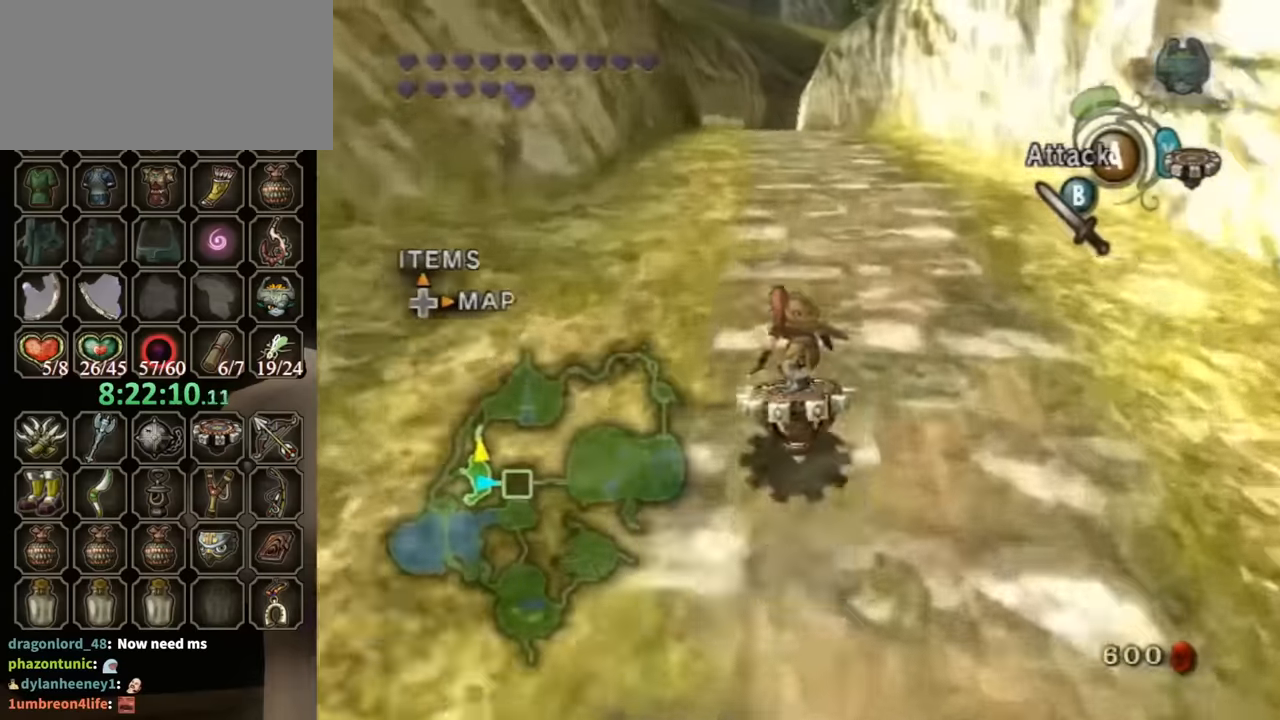
{"buttons": ["R1"], "left_stick": "center", "right_stick": "center", "events": []}
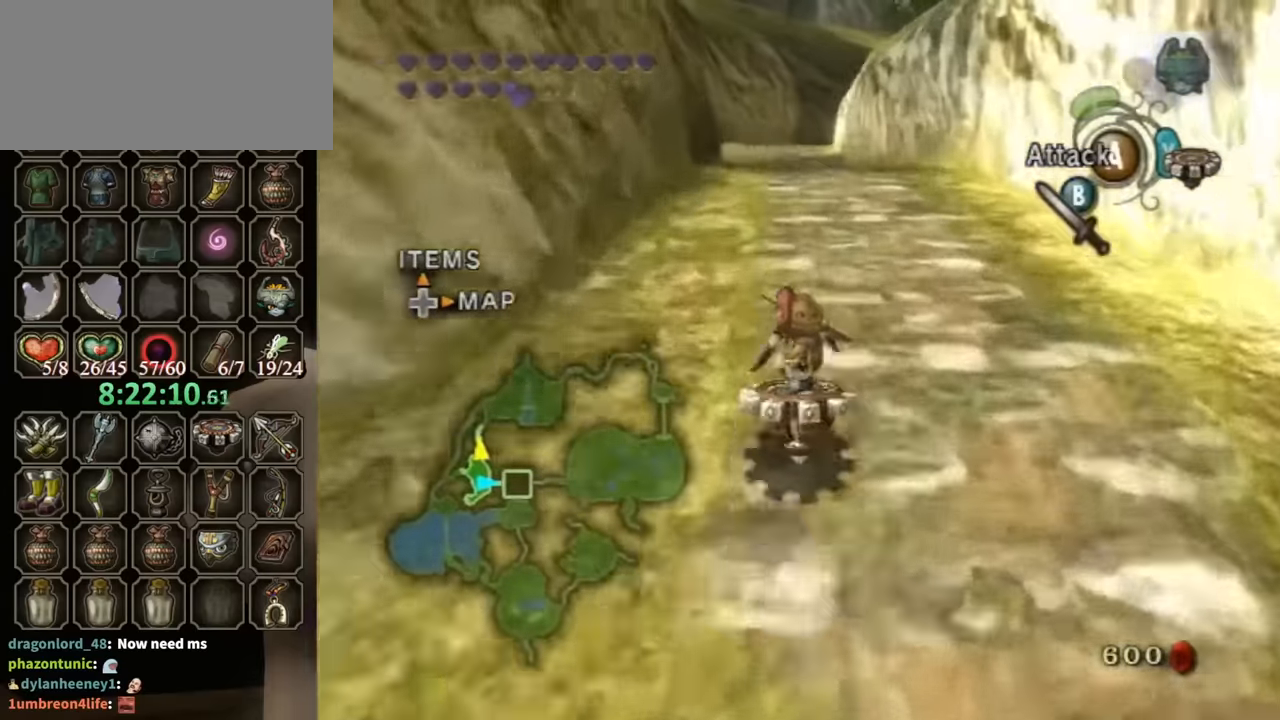
{"buttons": ["R1"], "left_stick": "center", "right_stick": "center", "events": []}
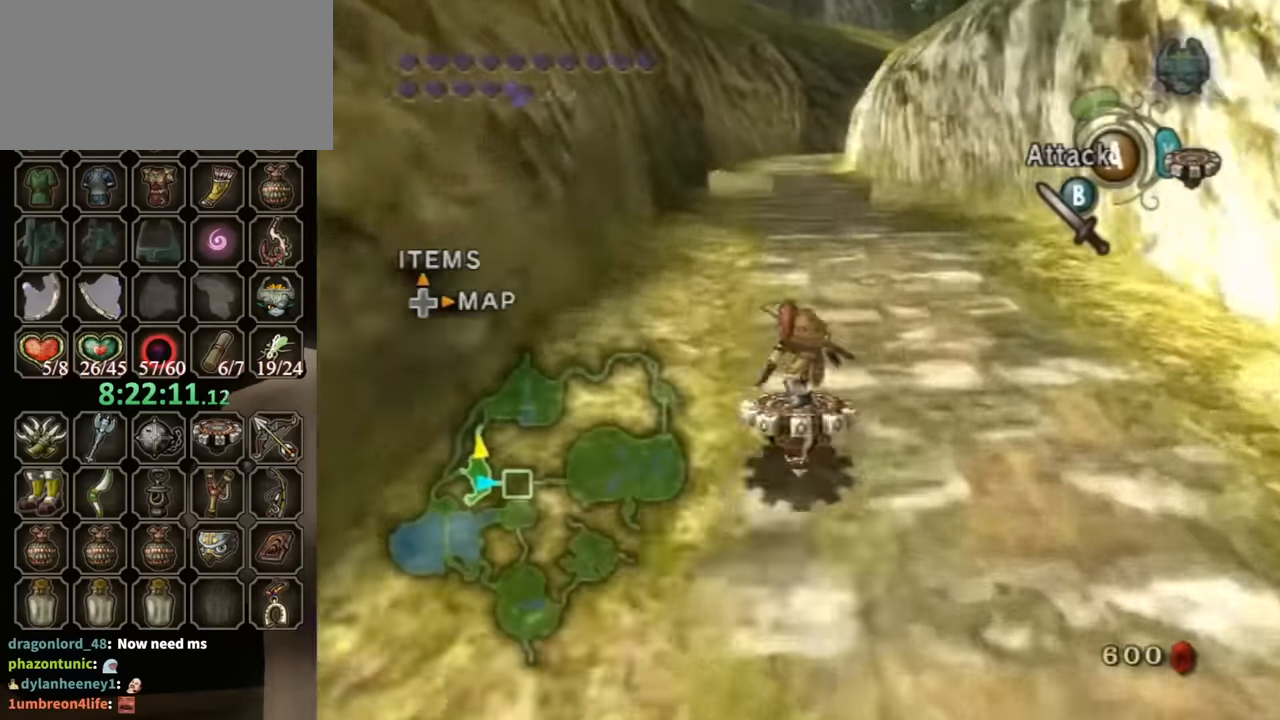
{"buttons": ["R1"], "left_stick": "center", "right_stick": "center", "events": []}
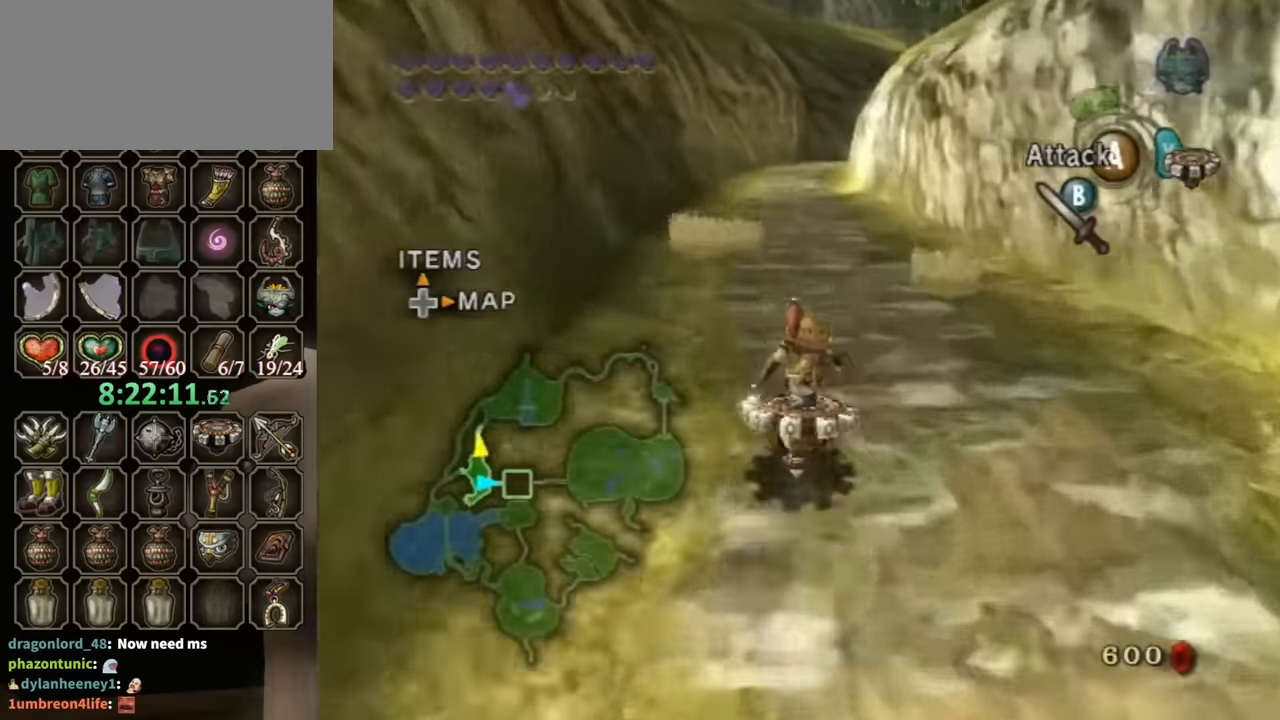
{"buttons": ["R1"], "left_stick": "left", "right_stick": "center", "events": [[433, "left_stick", "left"]]}
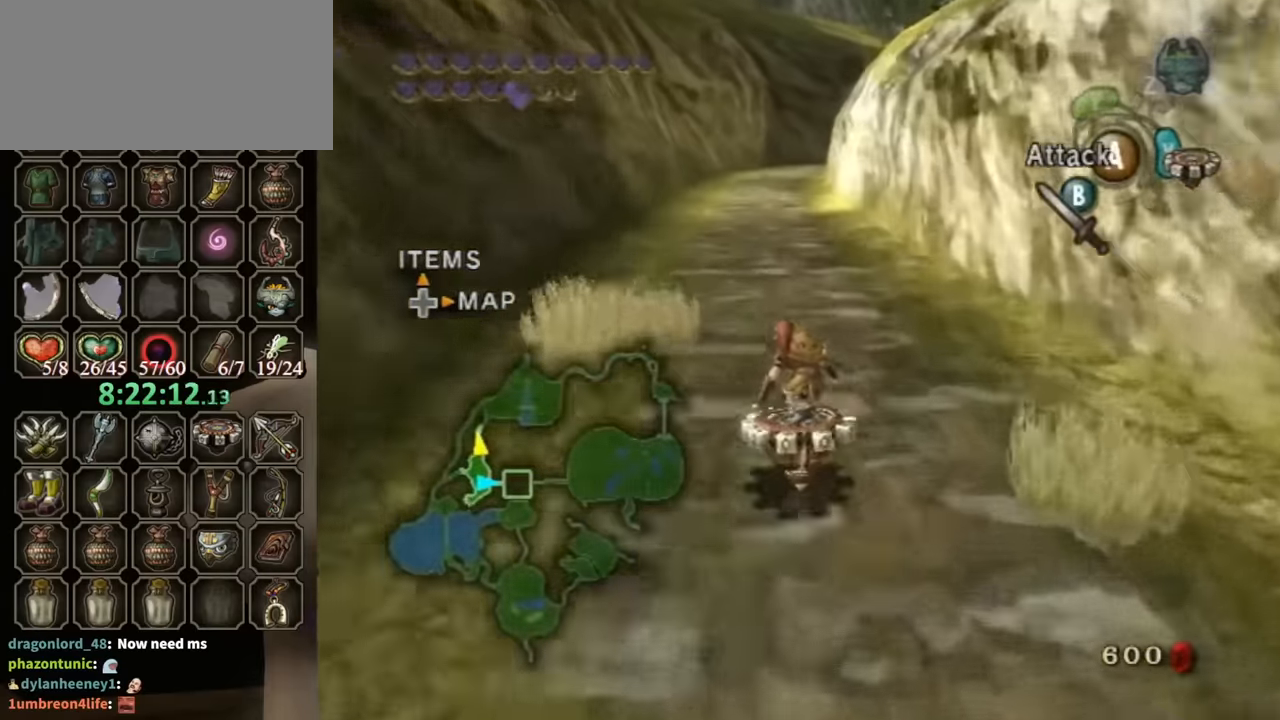
{"buttons": ["R1"], "left_stick": "center", "right_stick": "center", "events": [[33, "left_stick", "center"]]}
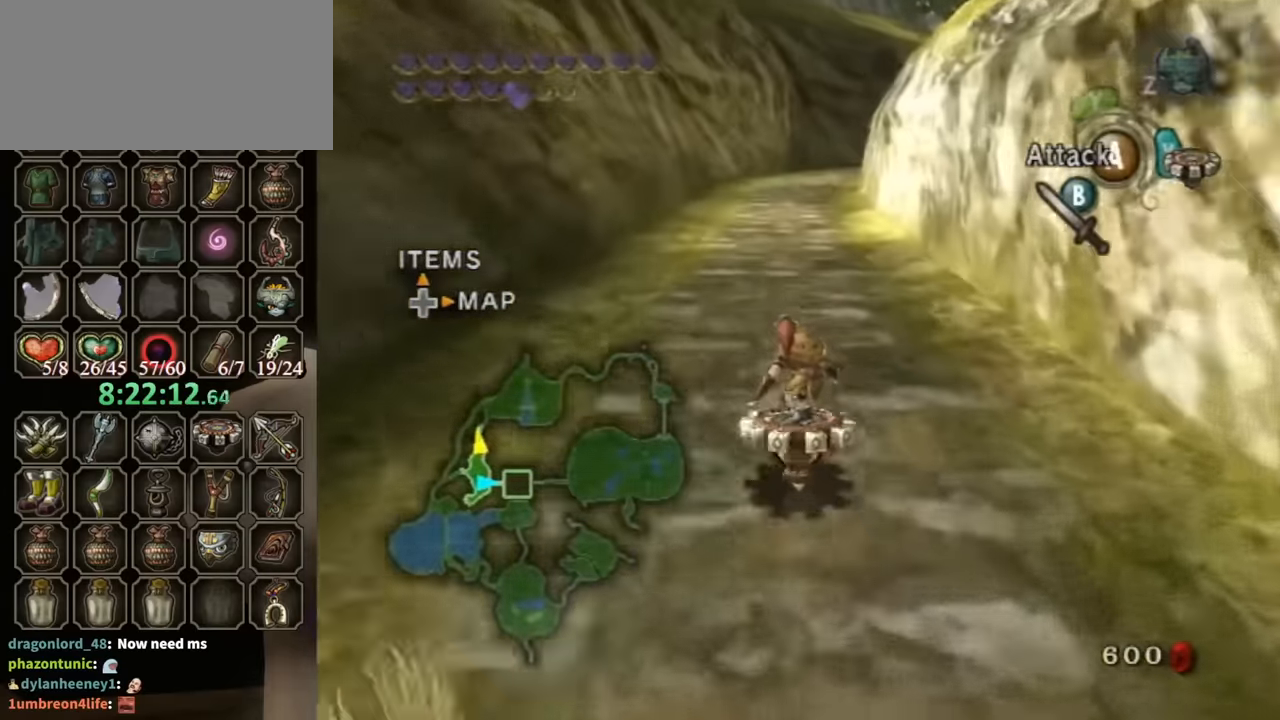
{"buttons": ["R1"], "left_stick": "center", "right_stick": "center", "events": [[267, "left_stick", "right"], [333, "left_stick", "center"]]}
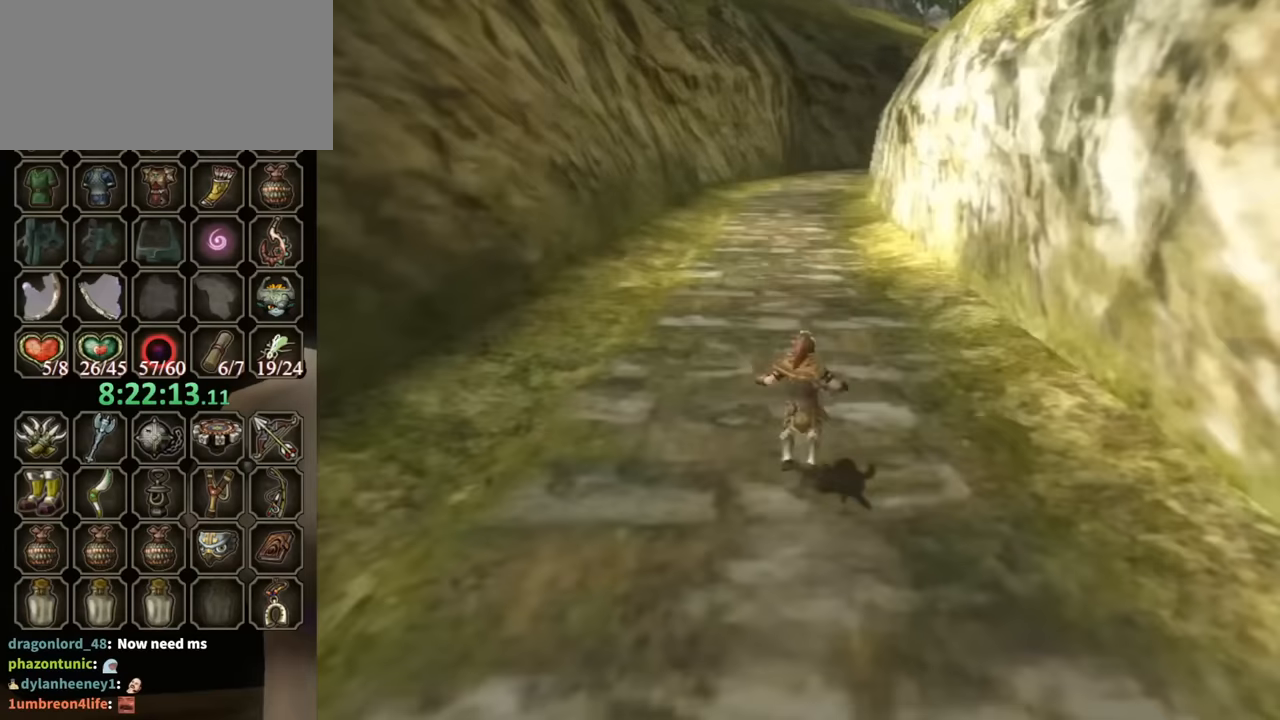
{"buttons": ["R1"], "left_stick": "center", "right_stick": "center", "events": []}
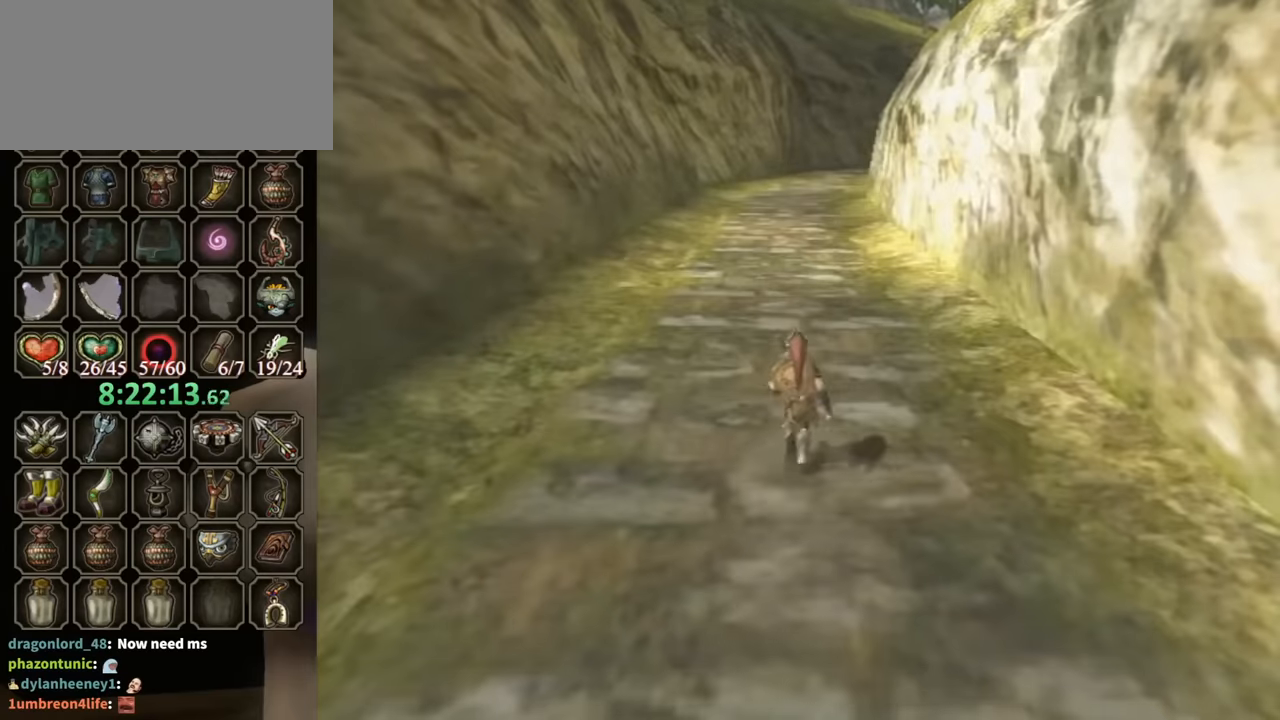
{"buttons": ["R1"], "left_stick": "center", "right_stick": "center", "events": []}
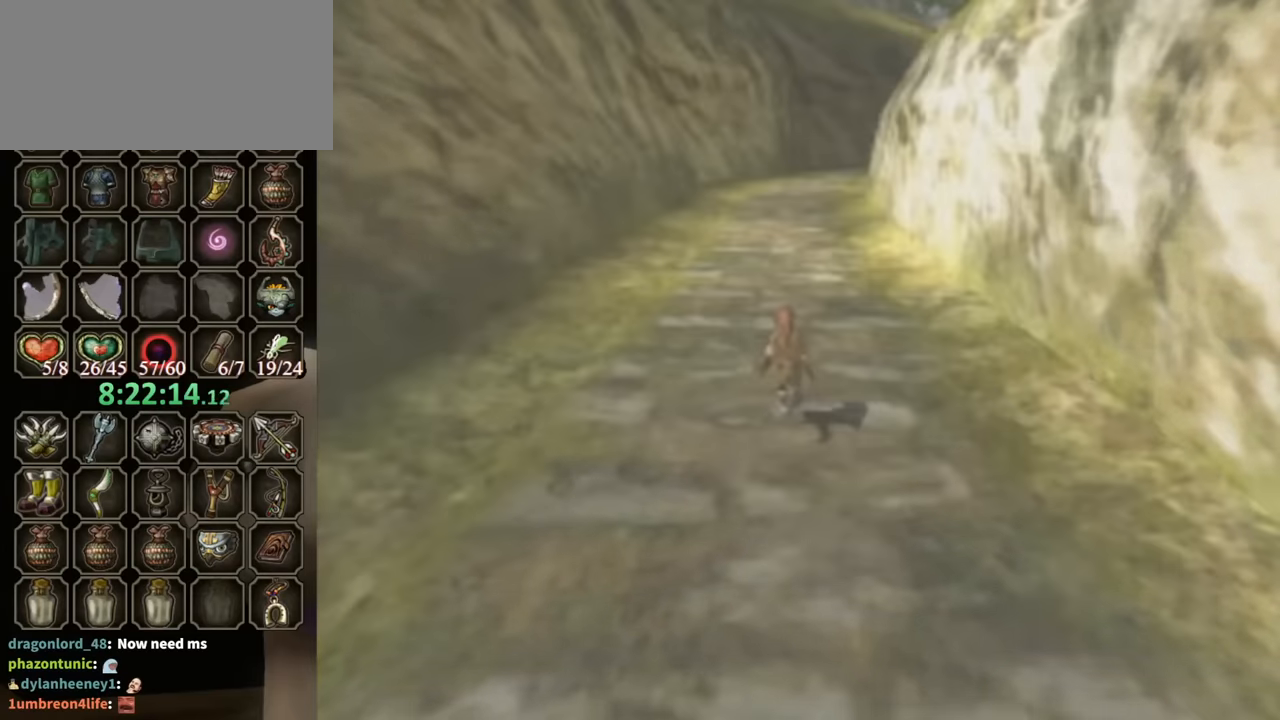
{"buttons": ["R1"], "left_stick": "center", "right_stick": "center", "events": []}
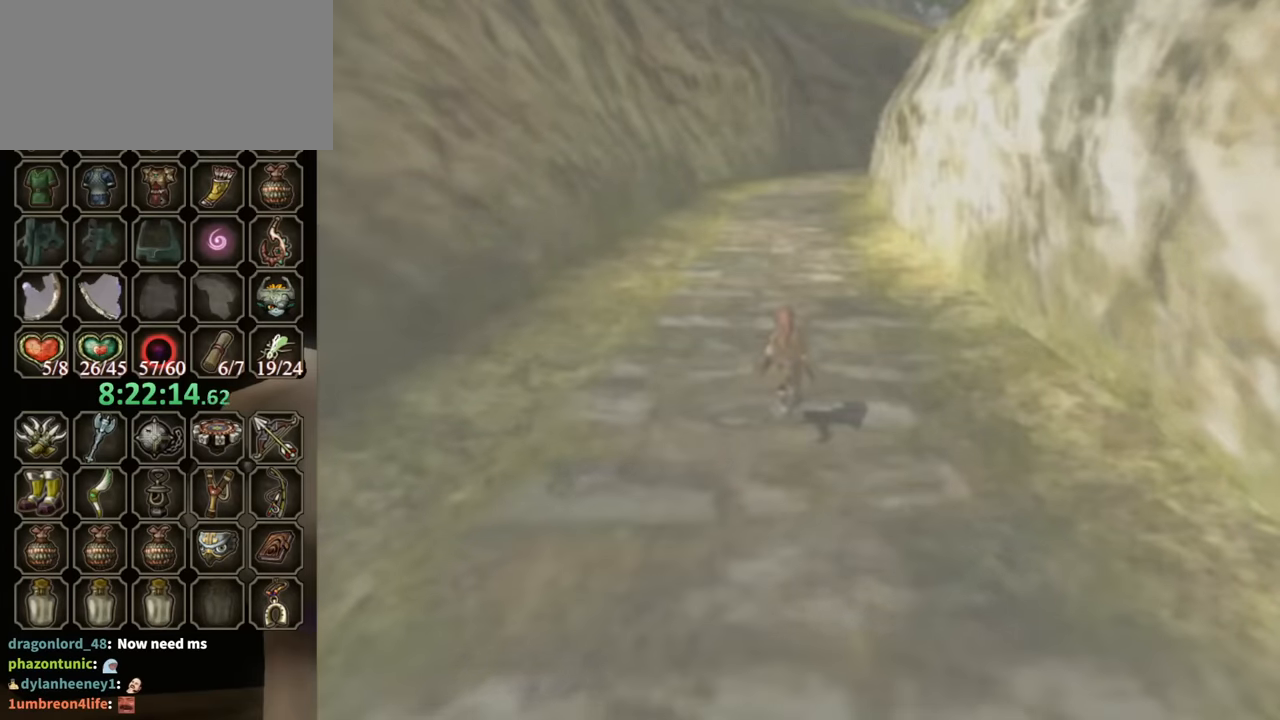
{"buttons": ["R1"], "left_stick": "center", "right_stick": "center", "events": []}
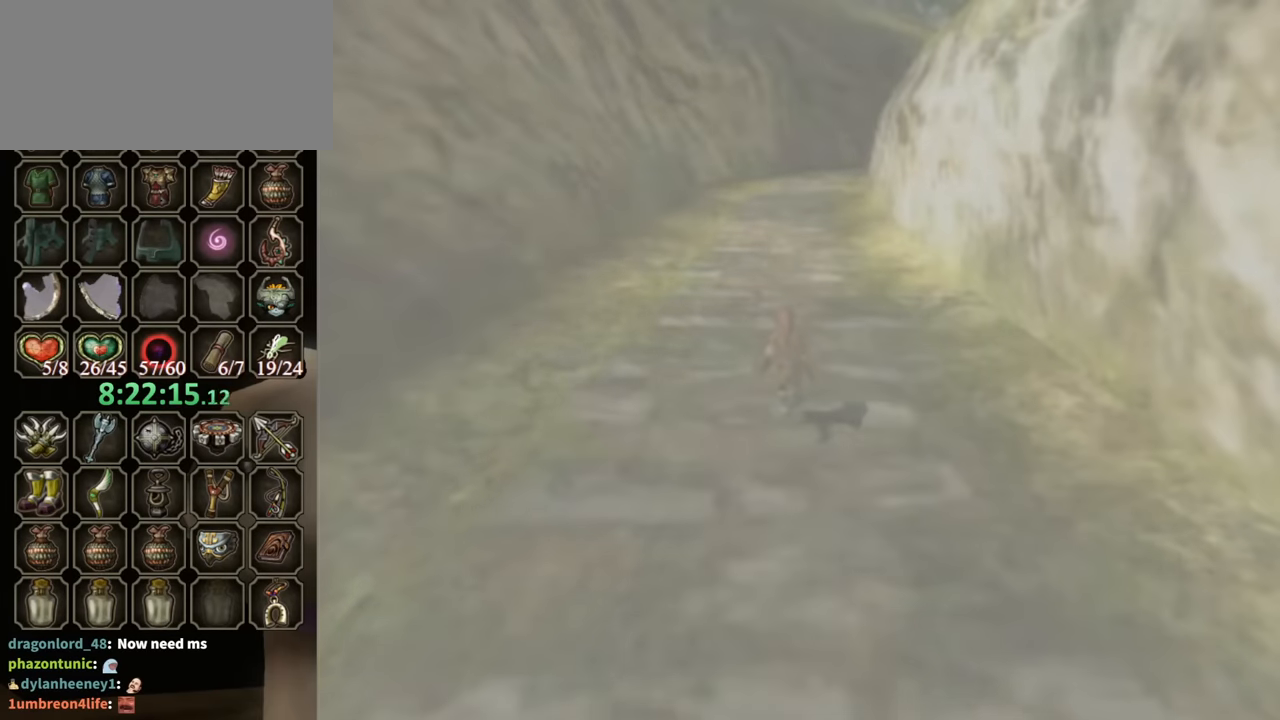
{"buttons": [], "left_stick": "center", "right_stick": "center", "events": [[200, "R1", "up"]]}
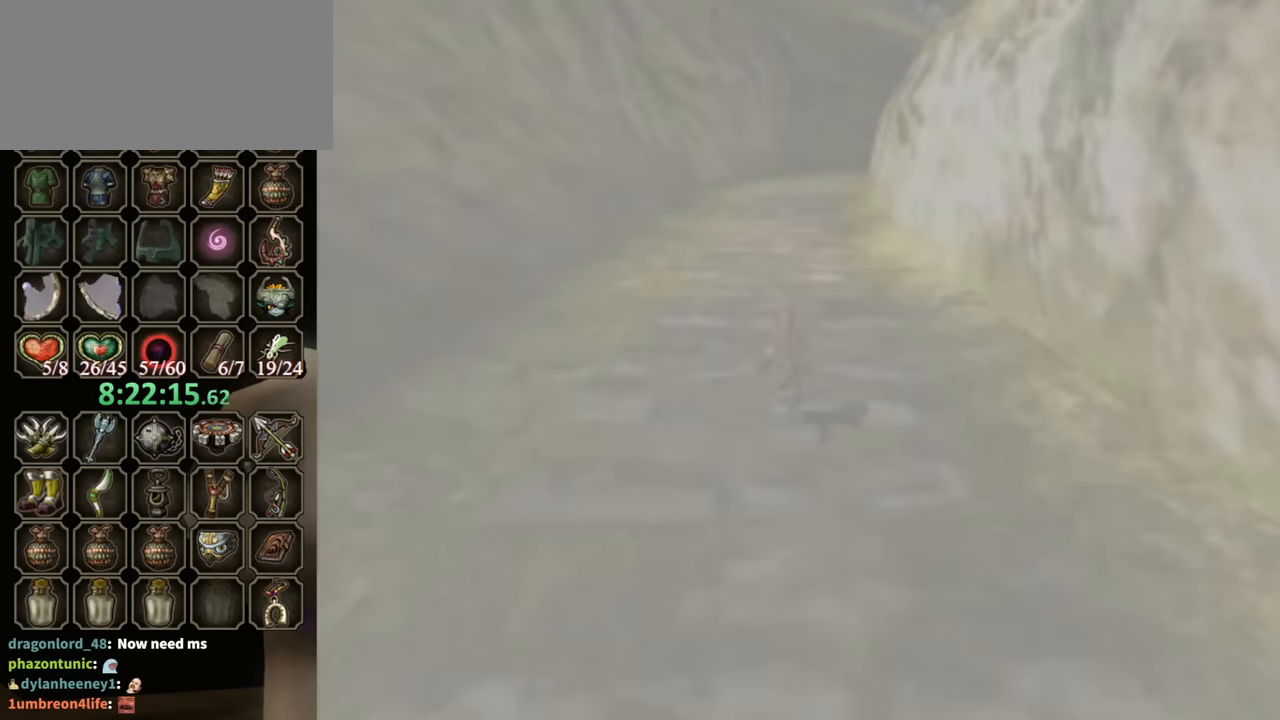
{"buttons": [], "left_stick": "center", "right_stick": "center", "events": []}
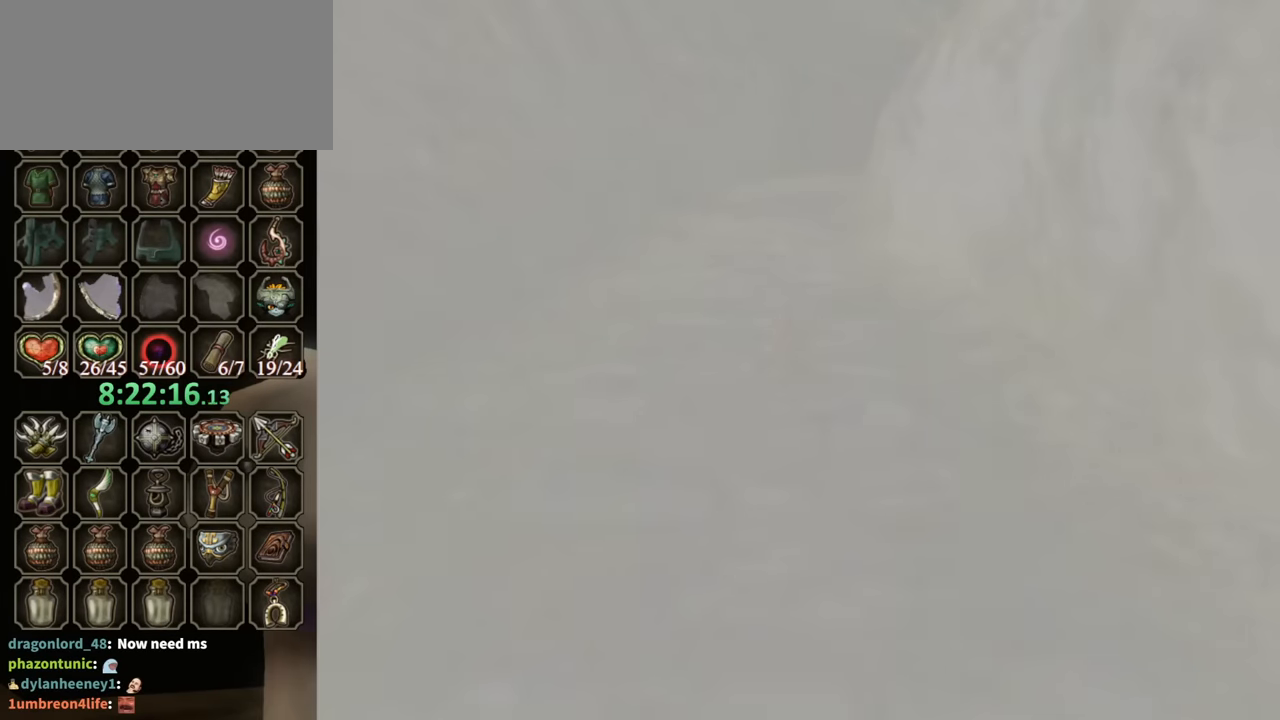
{"buttons": [], "left_stick": "center", "right_stick": "center", "events": []}
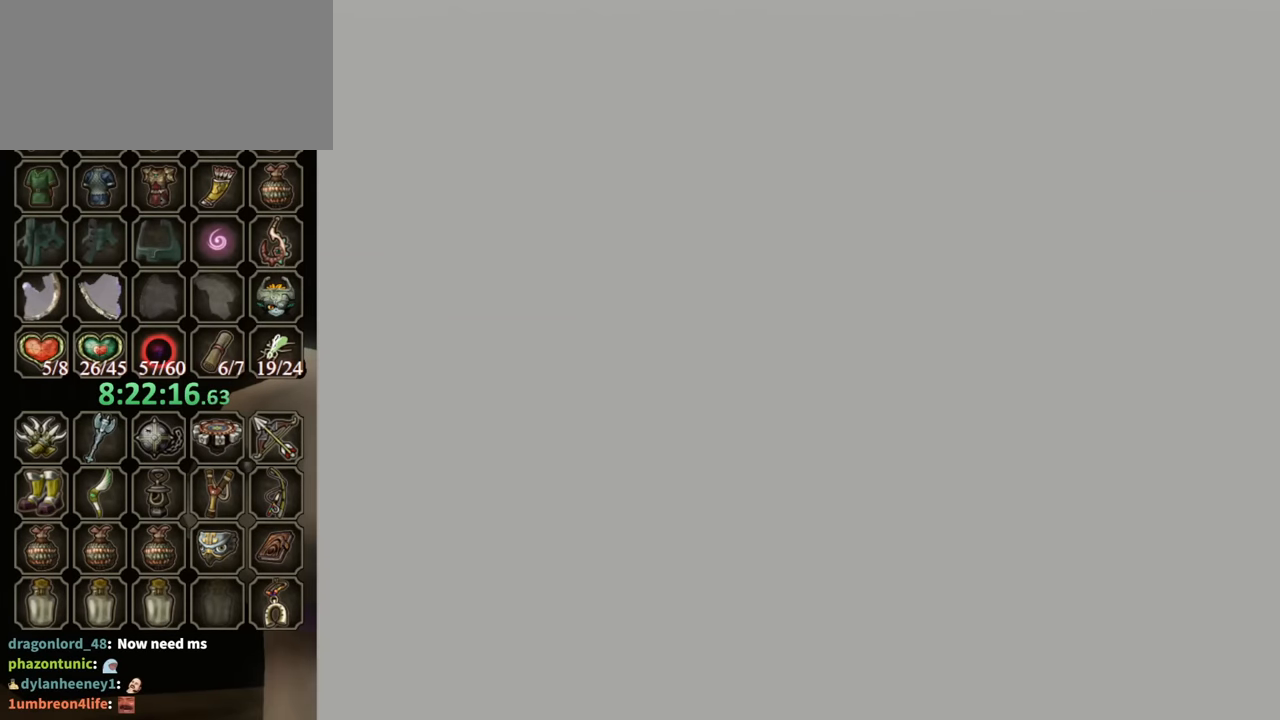
{"buttons": [], "left_stick": "center", "right_stick": "center", "events": []}
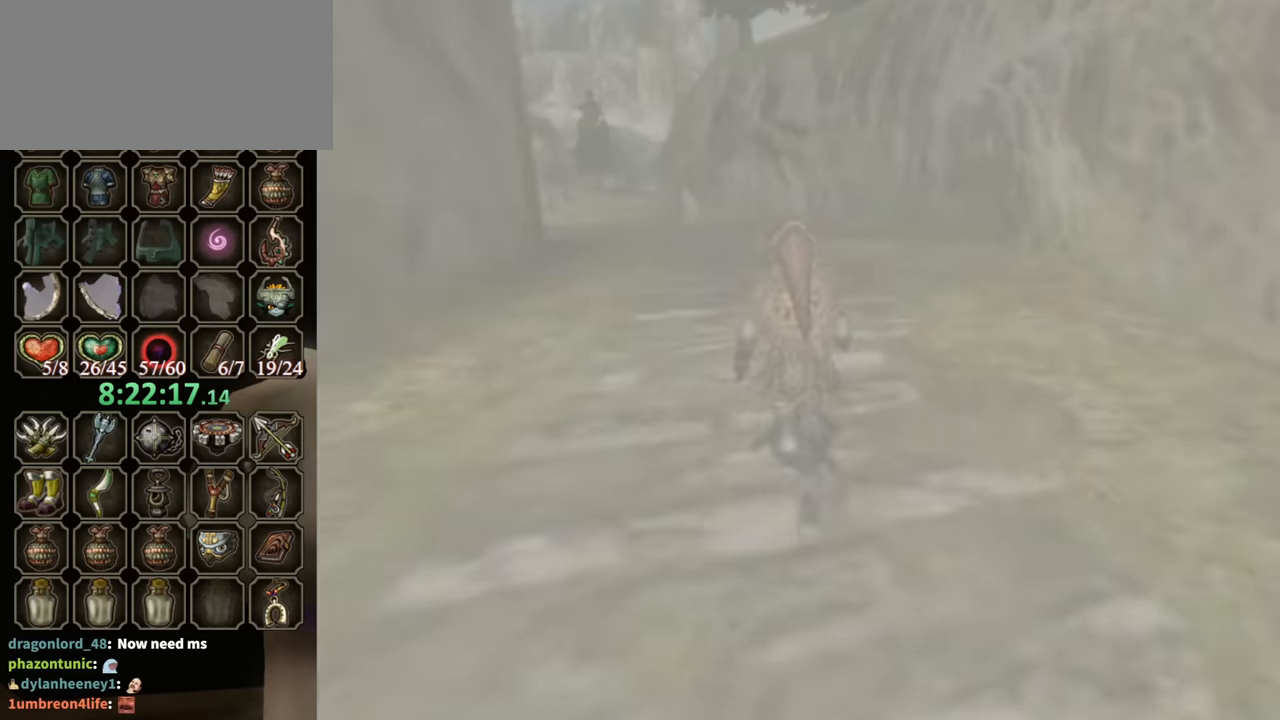
{"buttons": [], "left_stick": "up", "right_stick": "center", "events": [[33, "left_stick", "up"]]}
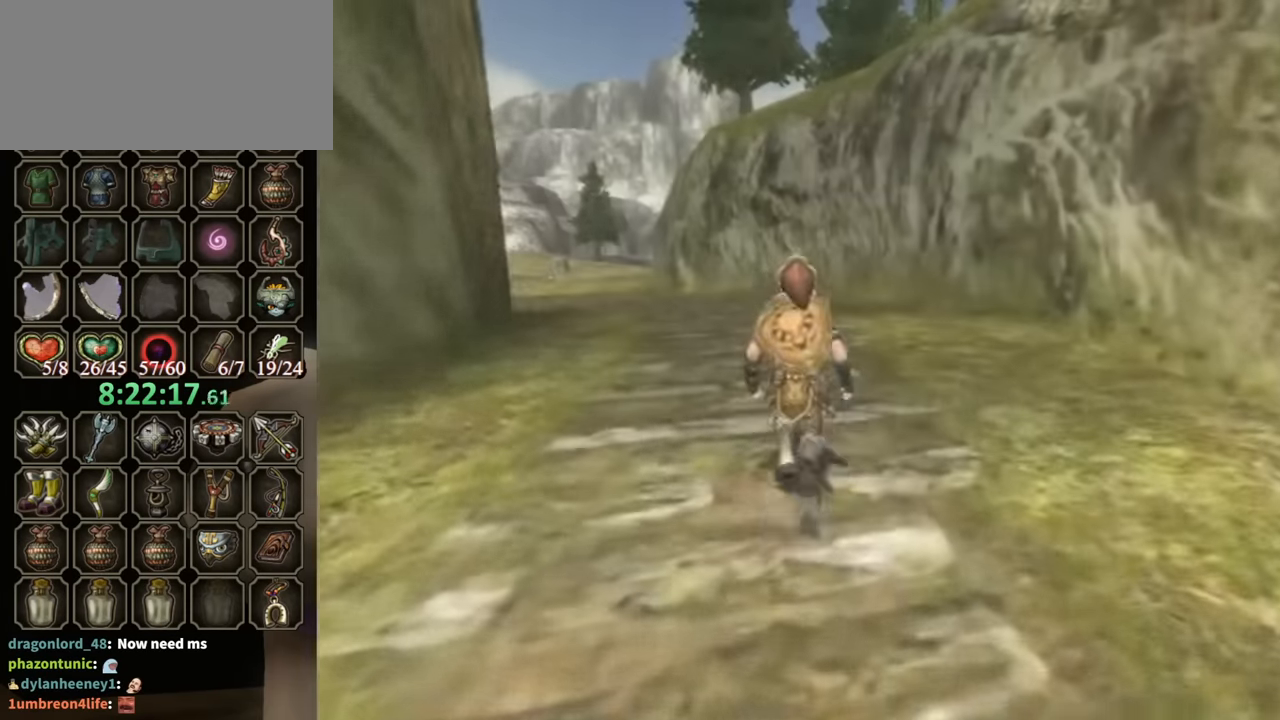
{"buttons": [], "left_stick": "center", "right_stick": "center", "events": [[133, "left_stick", "center"]]}
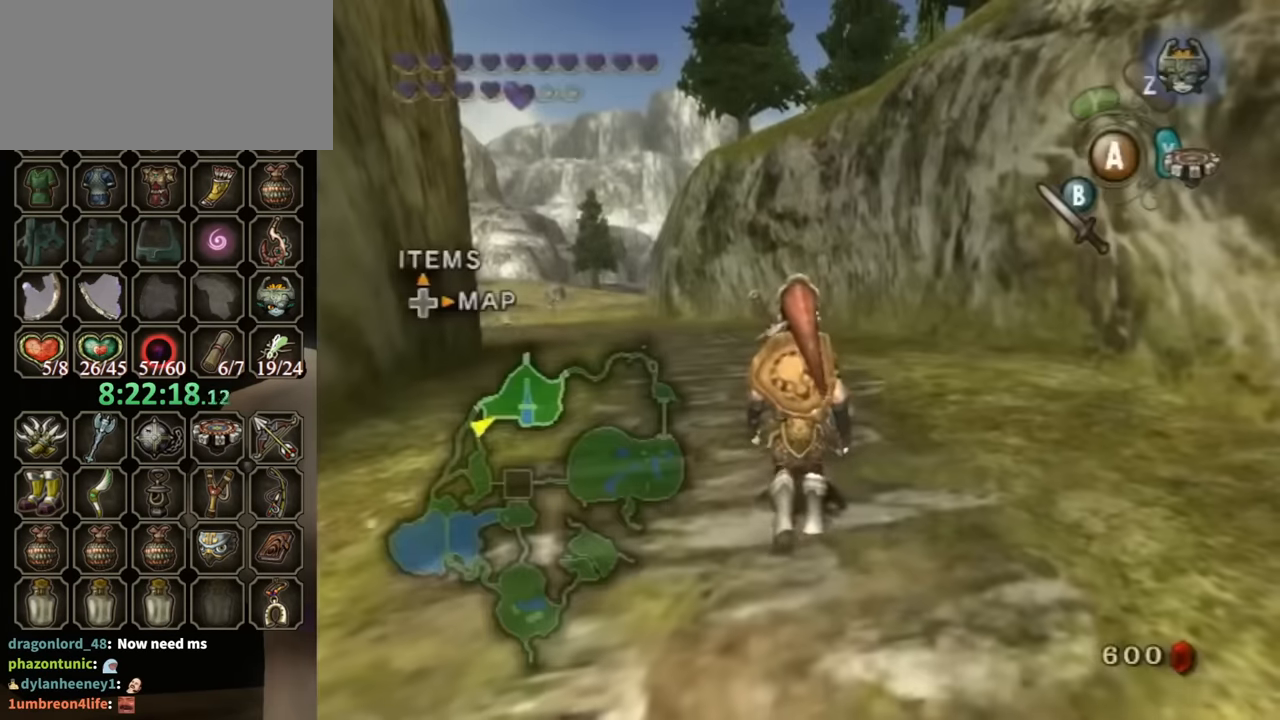
{"buttons": [], "left_stick": "center", "right_stick": "center", "events": []}
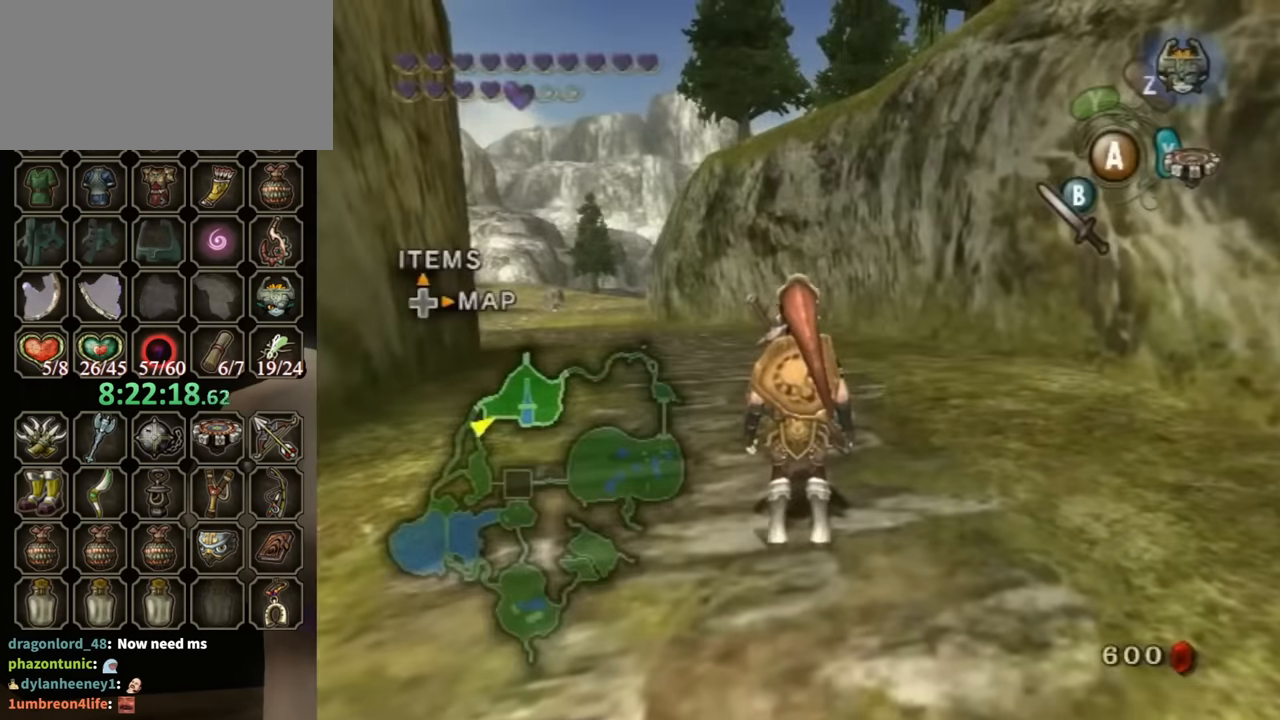
{"buttons": ["R1"], "left_stick": "center", "right_stick": "center", "events": [[133, "left_stick", "down"], [233, "left_stick", "center"], [267, "L1", "down"], [400, "L1", "up"], [400, "X", "down"], [433, "R1", "down"], [500, "X", "up"]]}
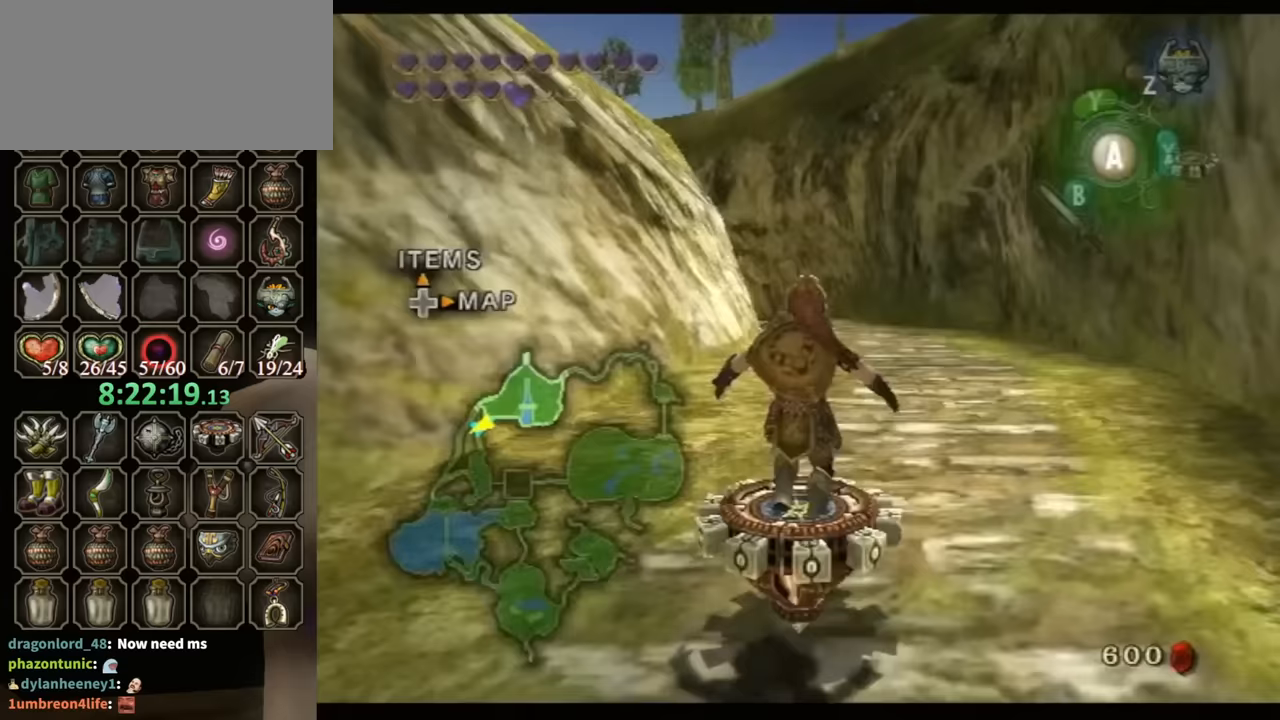
{"buttons": ["R1"], "left_stick": "center", "right_stick": "center", "events": []}
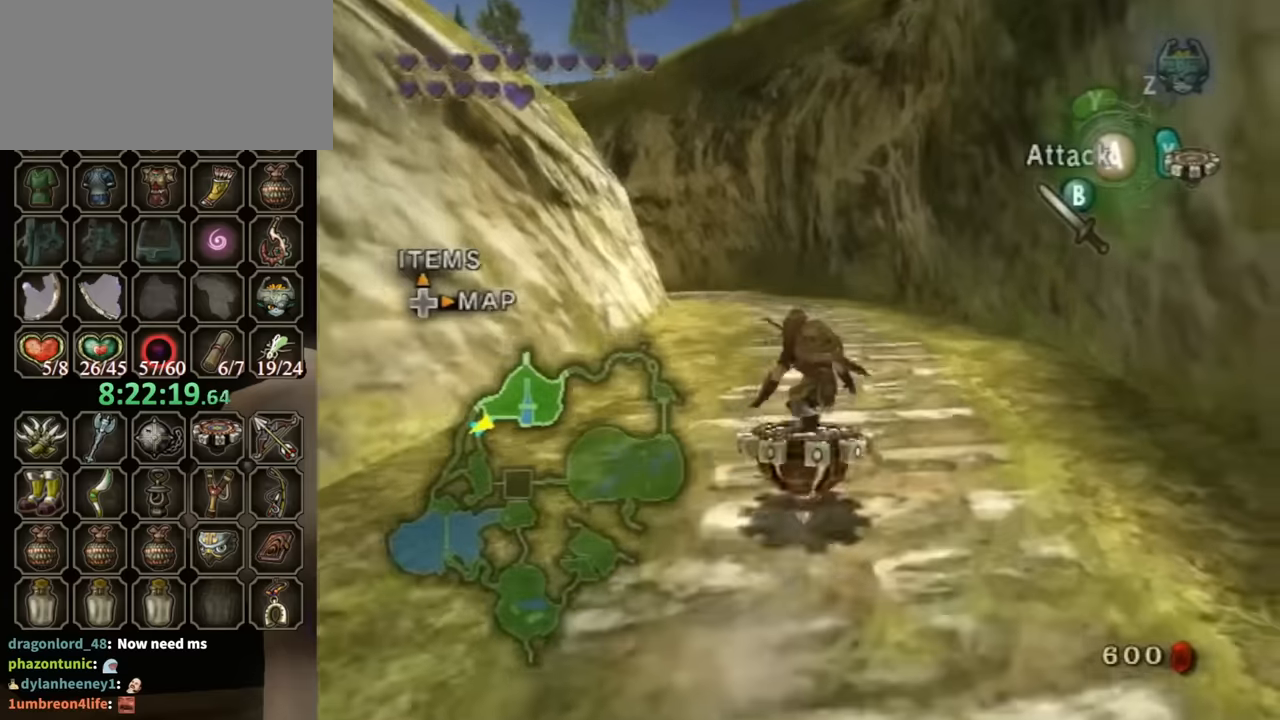
{"buttons": ["R1"], "left_stick": "up-left", "right_stick": "center", "events": [[133, "left_stick", "up-left"]]}
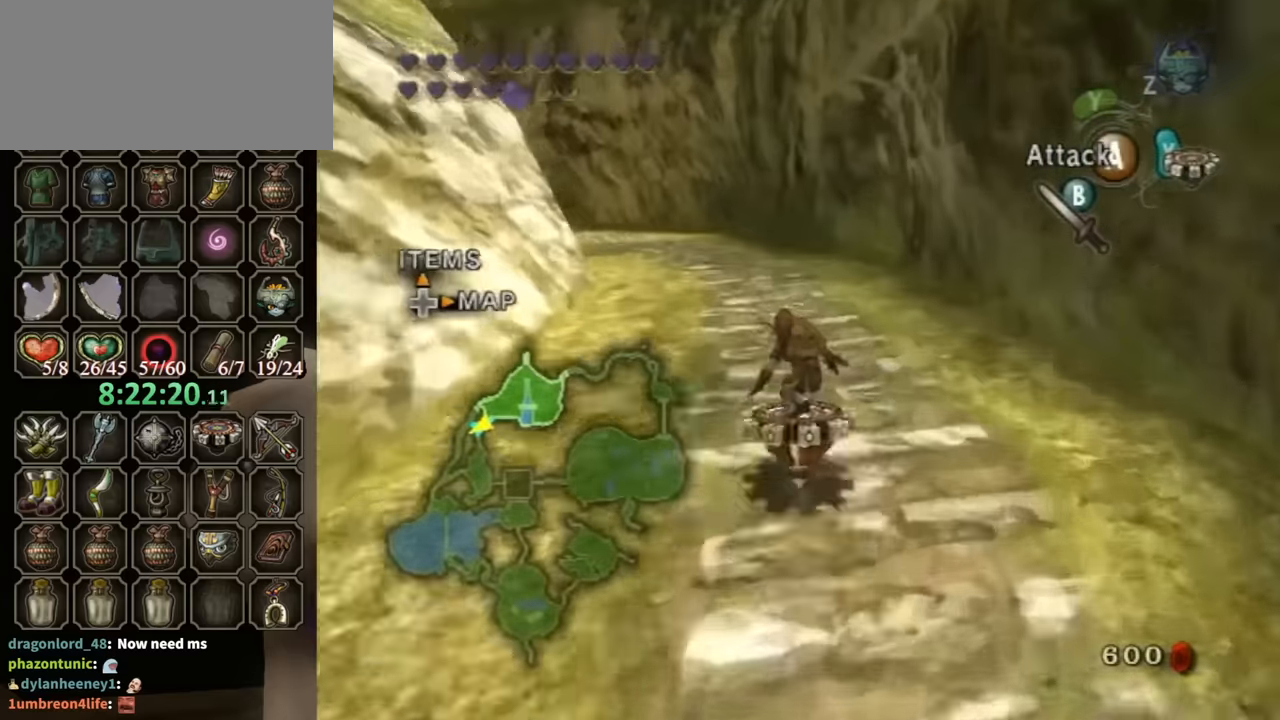
{"buttons": ["R1"], "left_stick": "up-left", "right_stick": "center", "events": []}
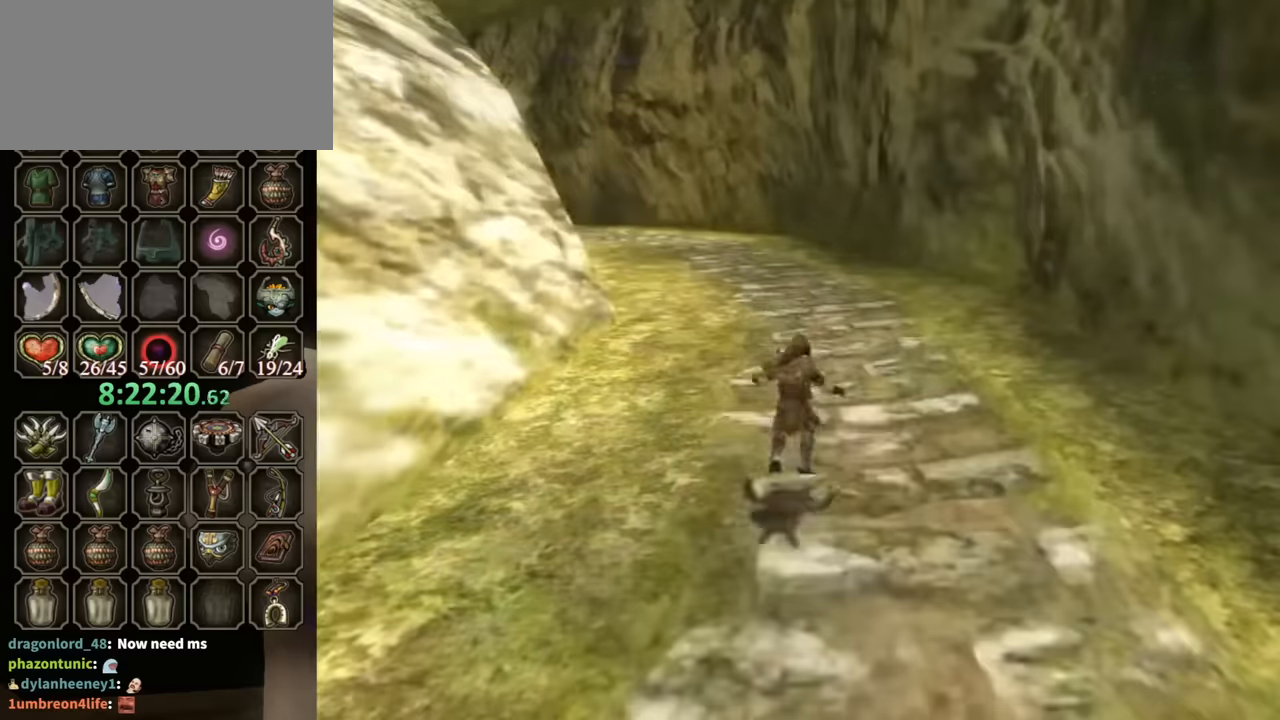
{"buttons": ["R1"], "left_stick": "center", "right_stick": "center", "events": [[267, "left_stick", "center"]]}
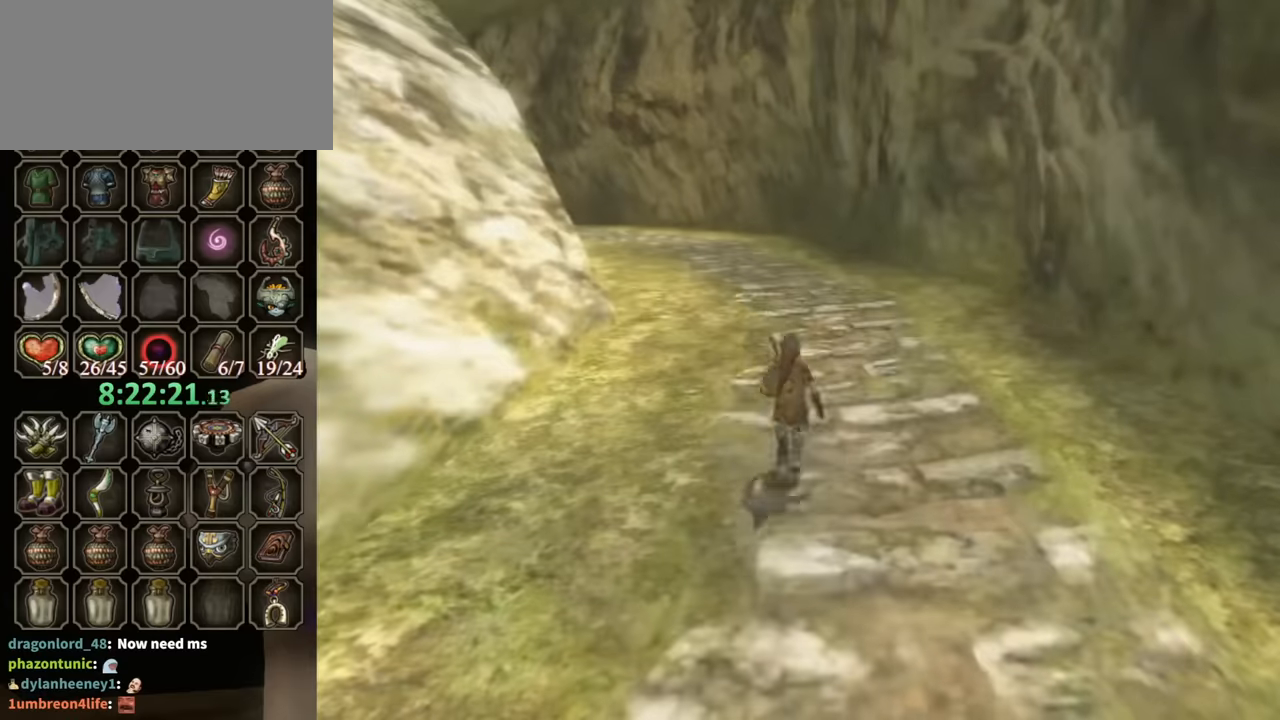
{"buttons": [], "left_stick": "center", "right_stick": "center", "events": [[167, "R1", "up"]]}
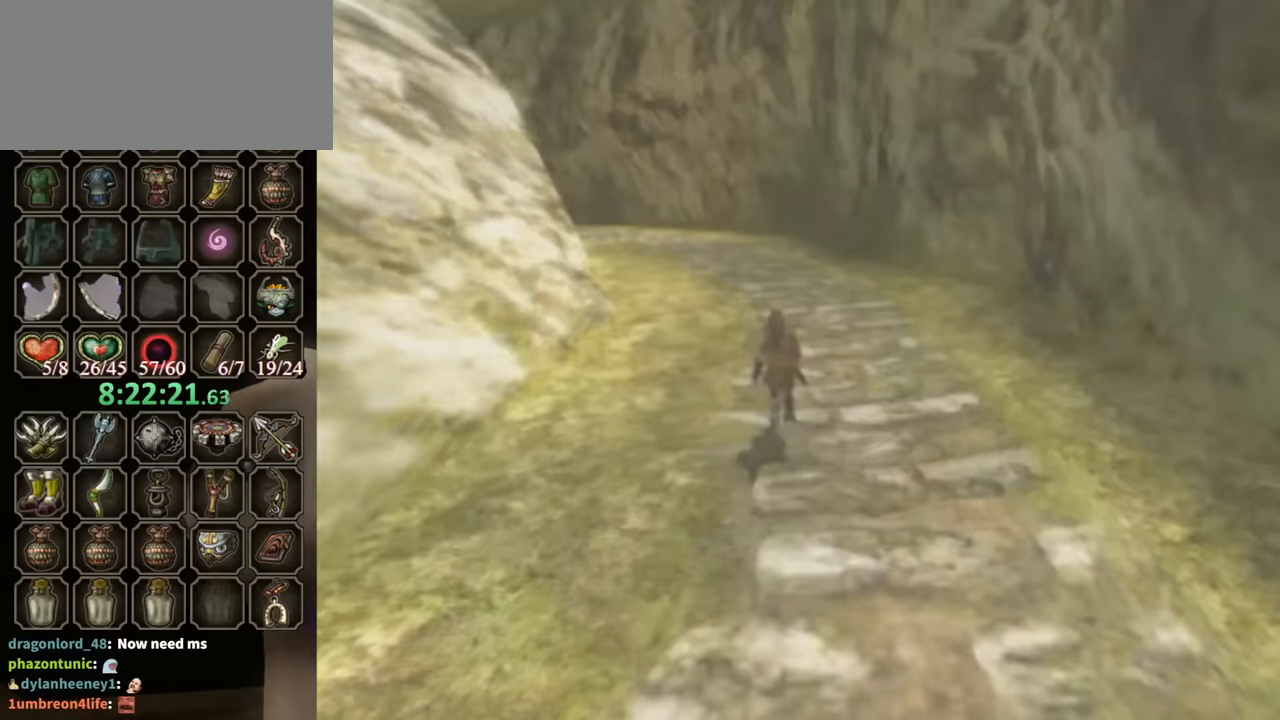
{"buttons": [], "left_stick": "center", "right_stick": "center", "events": []}